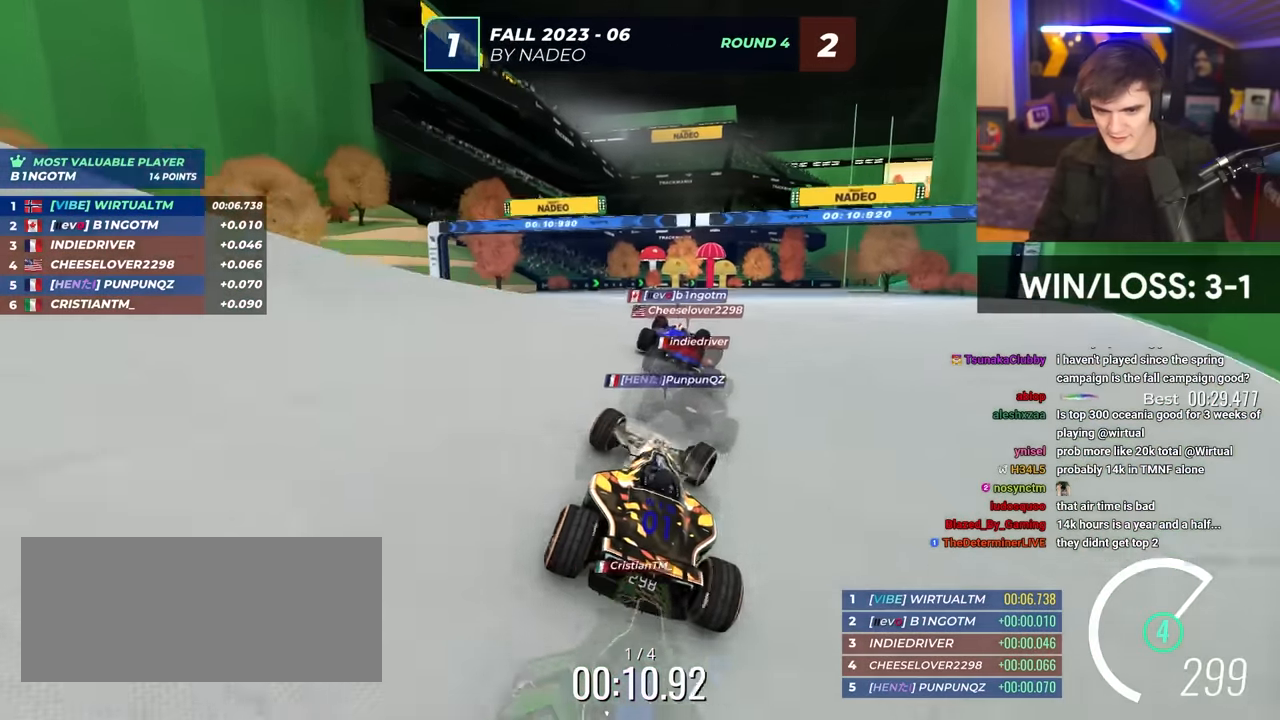
Gameplay with keyboard; each line is a JSON object with the keys held at the frame after it. "events" lists presses ("down") and releases ("up") of "brake", "down", "left", "right" and "up" between this image and that frame as [ms after this image, input, new state], when the widget could be followed in between. No other keys are recorded. Mouse input is not recorded. Key names are as the overlay labels them; some are game actions (e.g. jump) rather than physical keys.
{"keys": ["right", "up"], "events": [[116, "right", "up"], [400, "right", "down"]]}
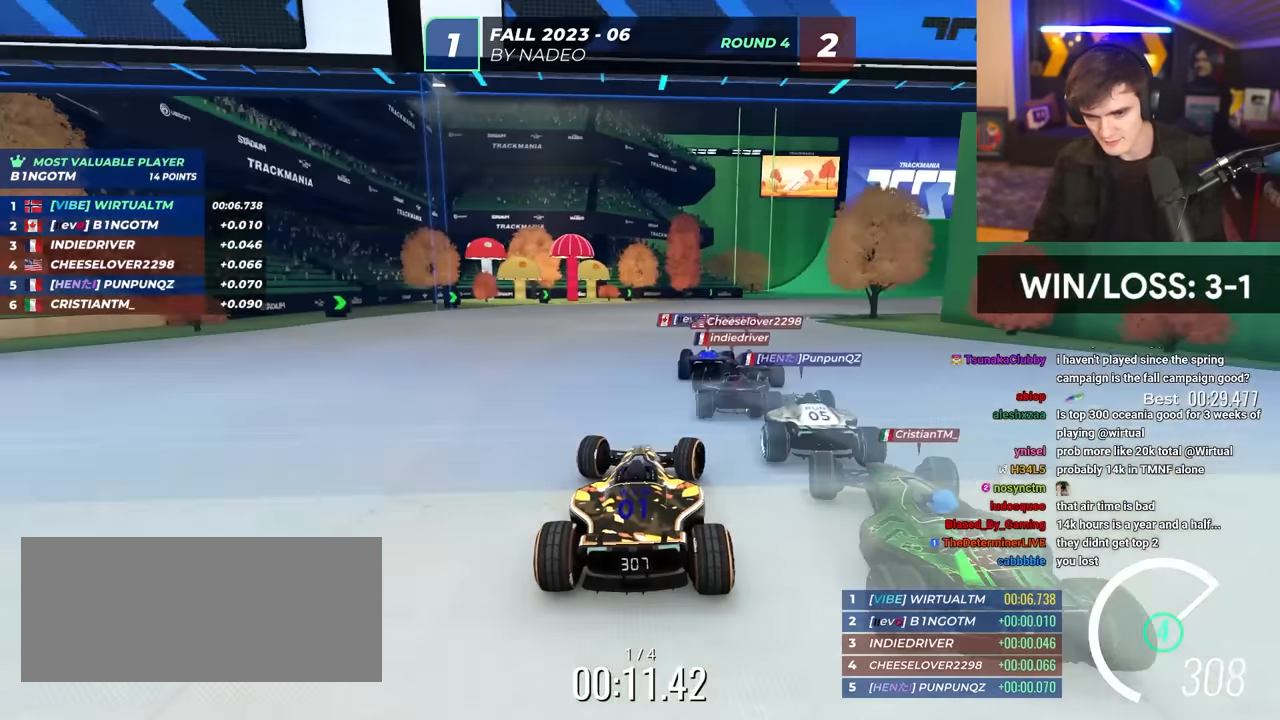
{"keys": ["right", "up"], "events": []}
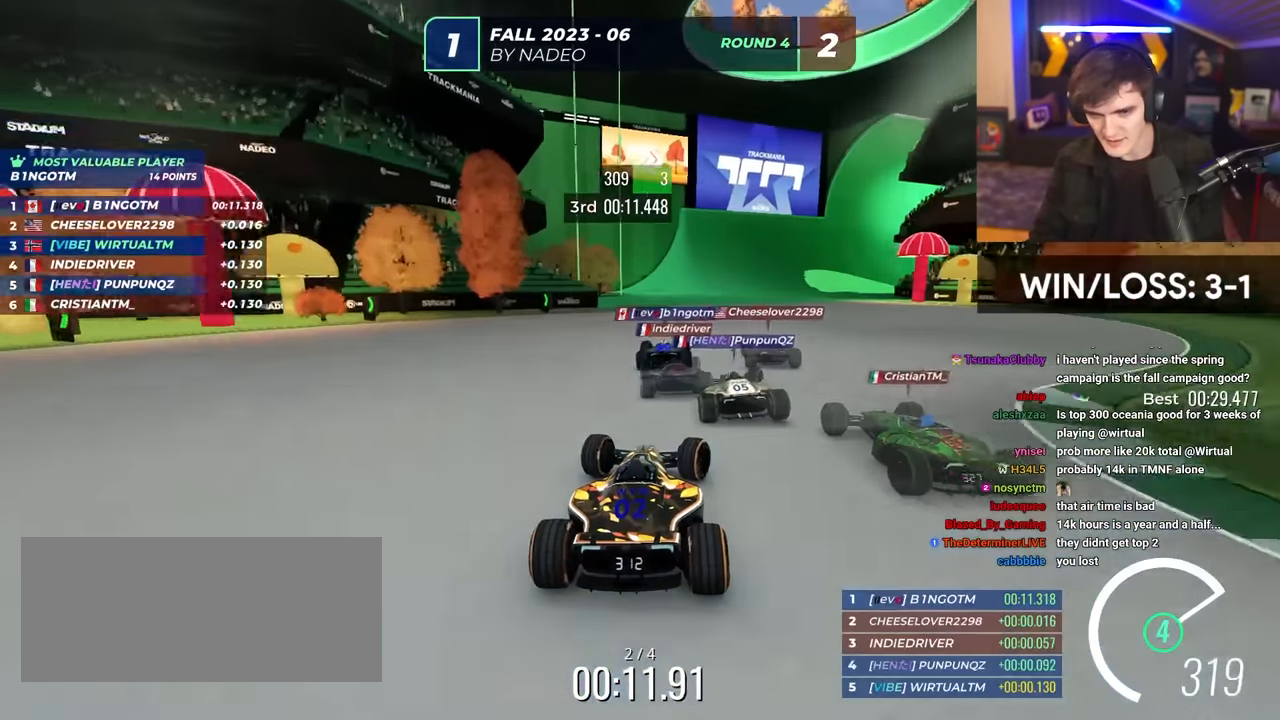
{"keys": ["up"], "events": [[50, "right", "up"], [233, "right", "down"], [383, "right", "up"]]}
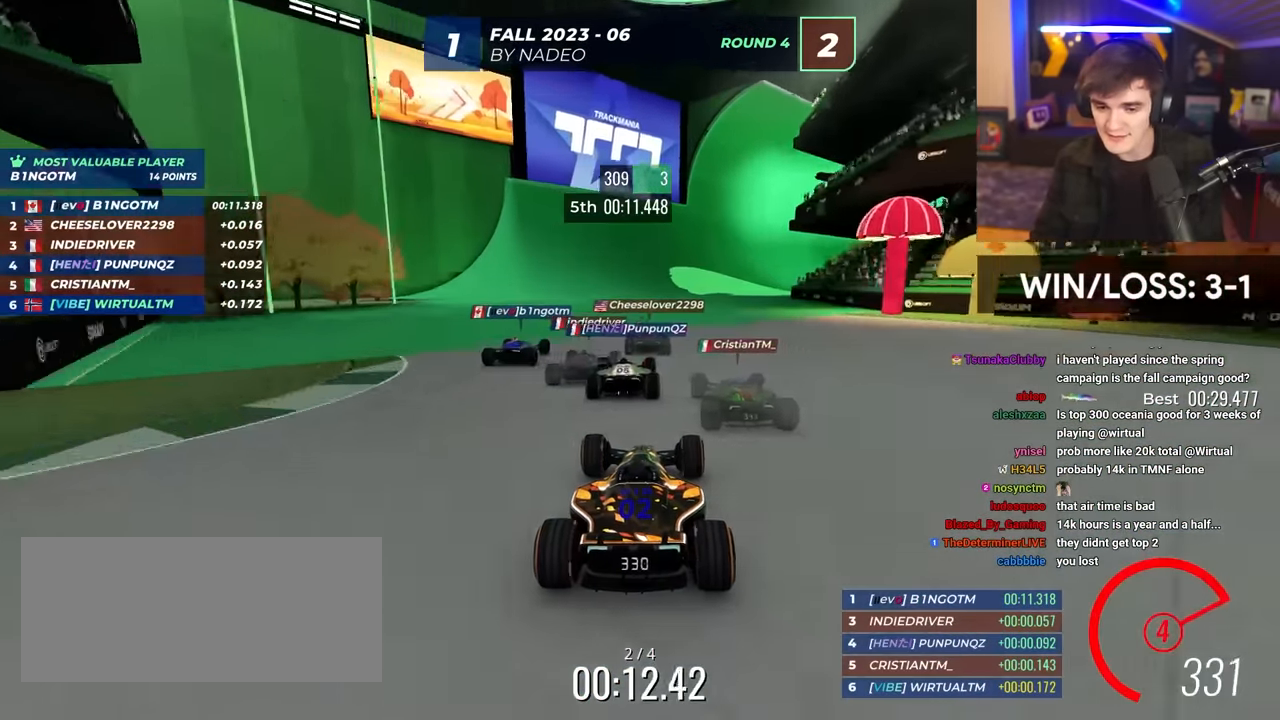
{"keys": ["left", "up"], "events": [[300, "right", "down"], [450, "right", "up"], [483, "left", "down"]]}
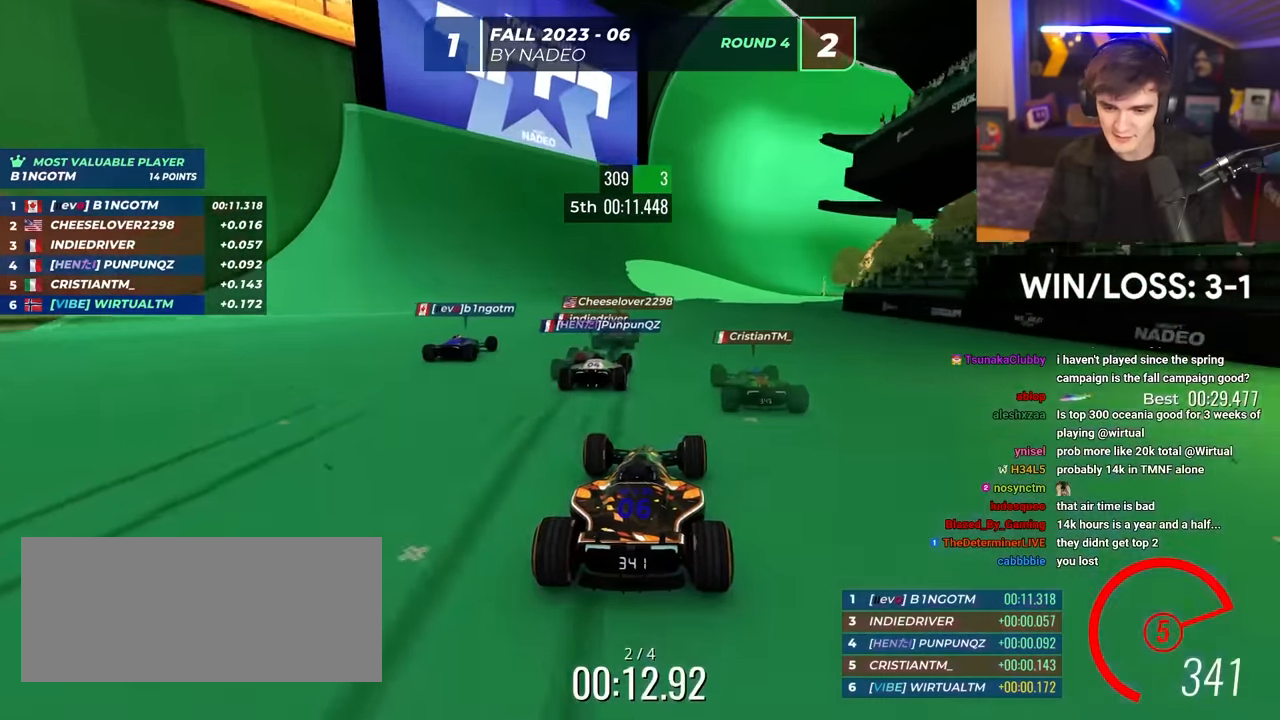
{"keys": ["right", "up"], "events": [[33, "left", "up"], [416, "right", "down"]]}
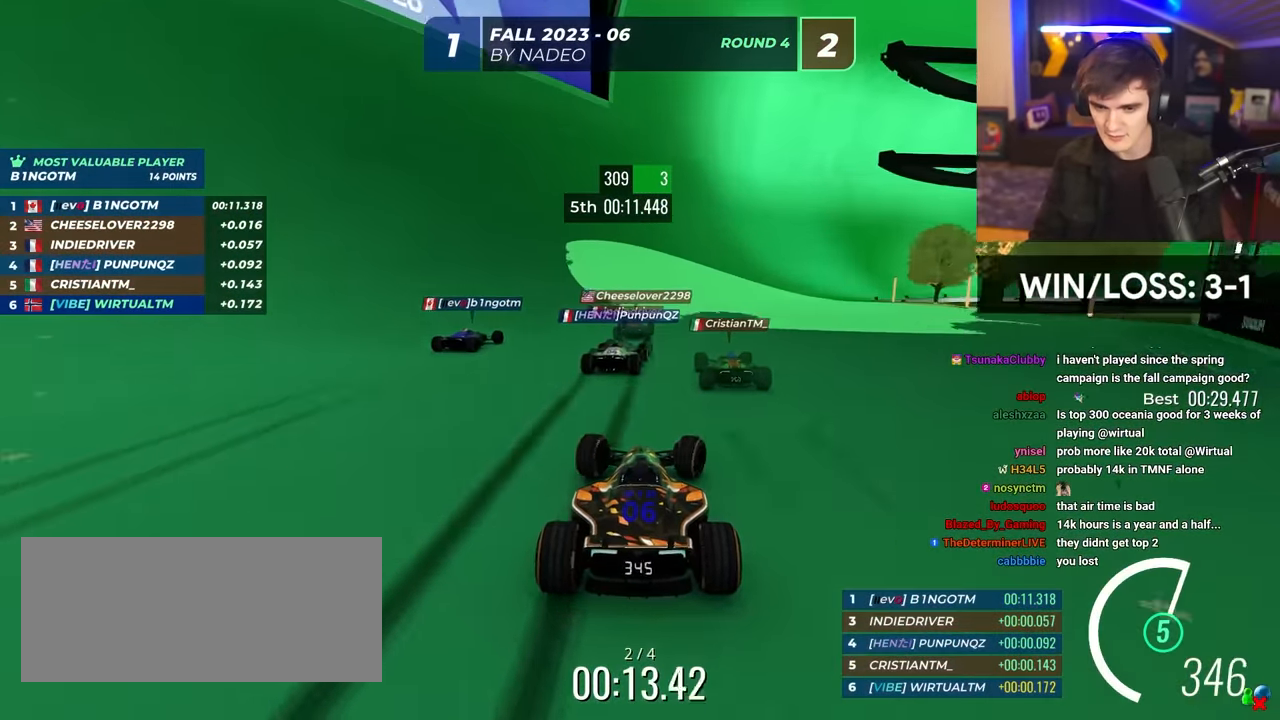
{"keys": ["up"], "events": [[50, "right", "up"], [383, "right", "down"], [466, "right", "up"]]}
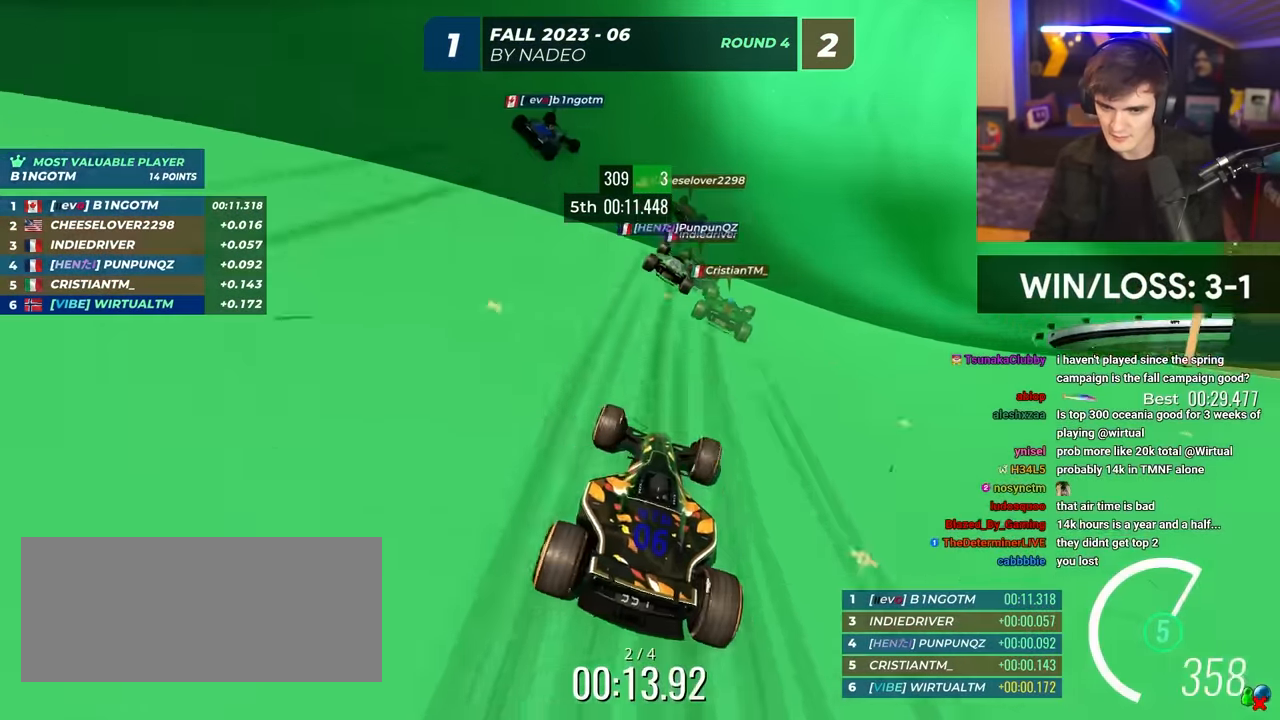
{"keys": ["up"], "events": [[116, "right", "down"], [200, "right", "up"], [400, "right", "down"], [483, "right", "up"]]}
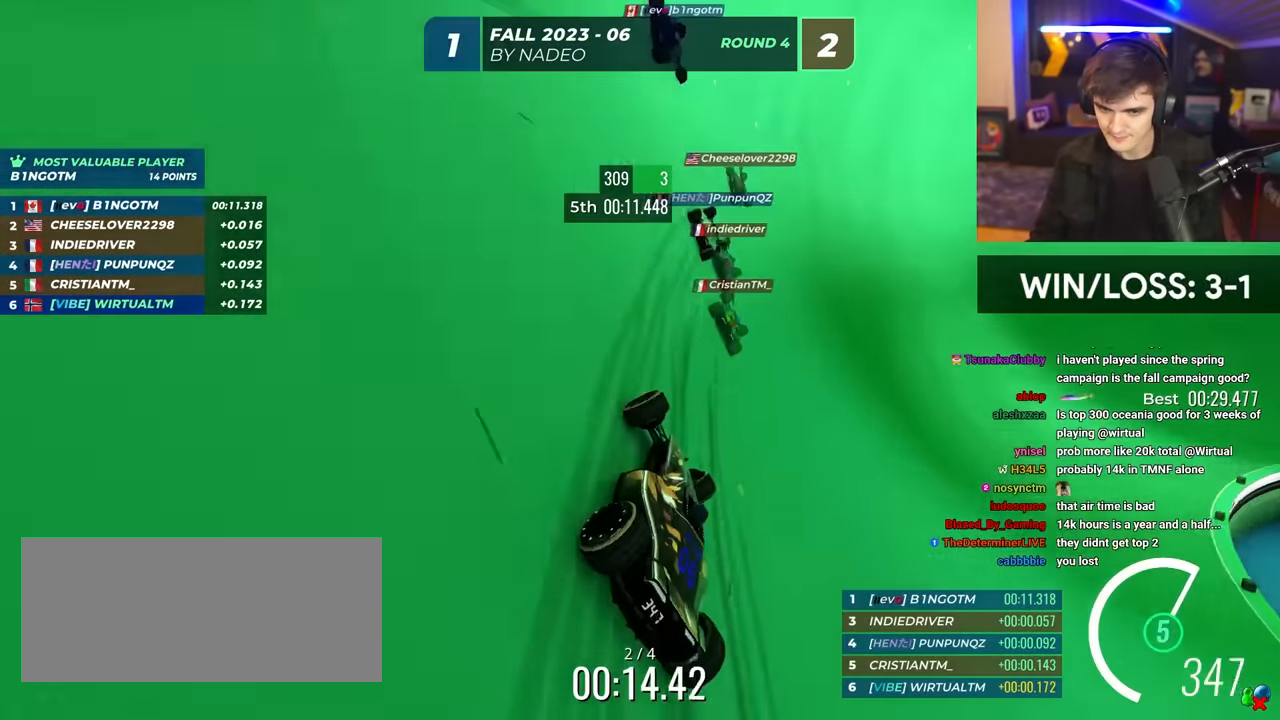
{"keys": ["right", "up"], "events": [[133, "right", "down"], [216, "right", "up"], [500, "right", "down"]]}
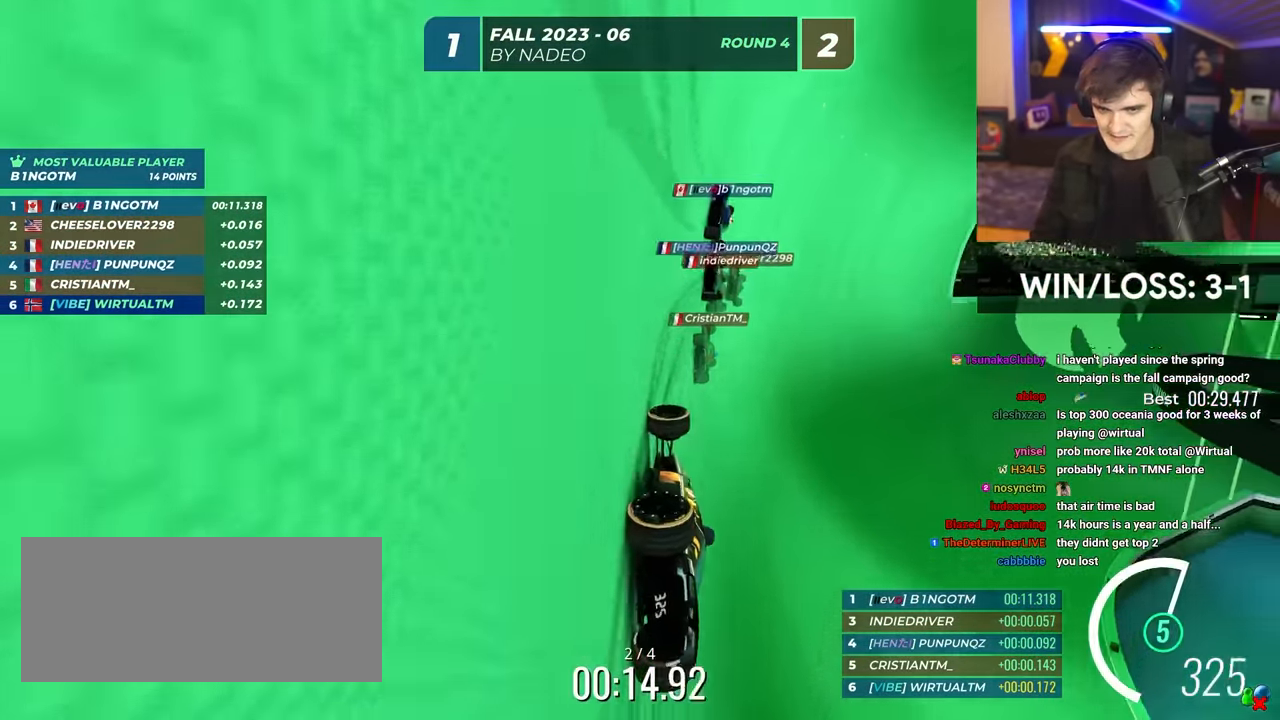
{"keys": ["up"], "events": [[150, "right", "up"], [333, "right", "down"], [466, "right", "up"]]}
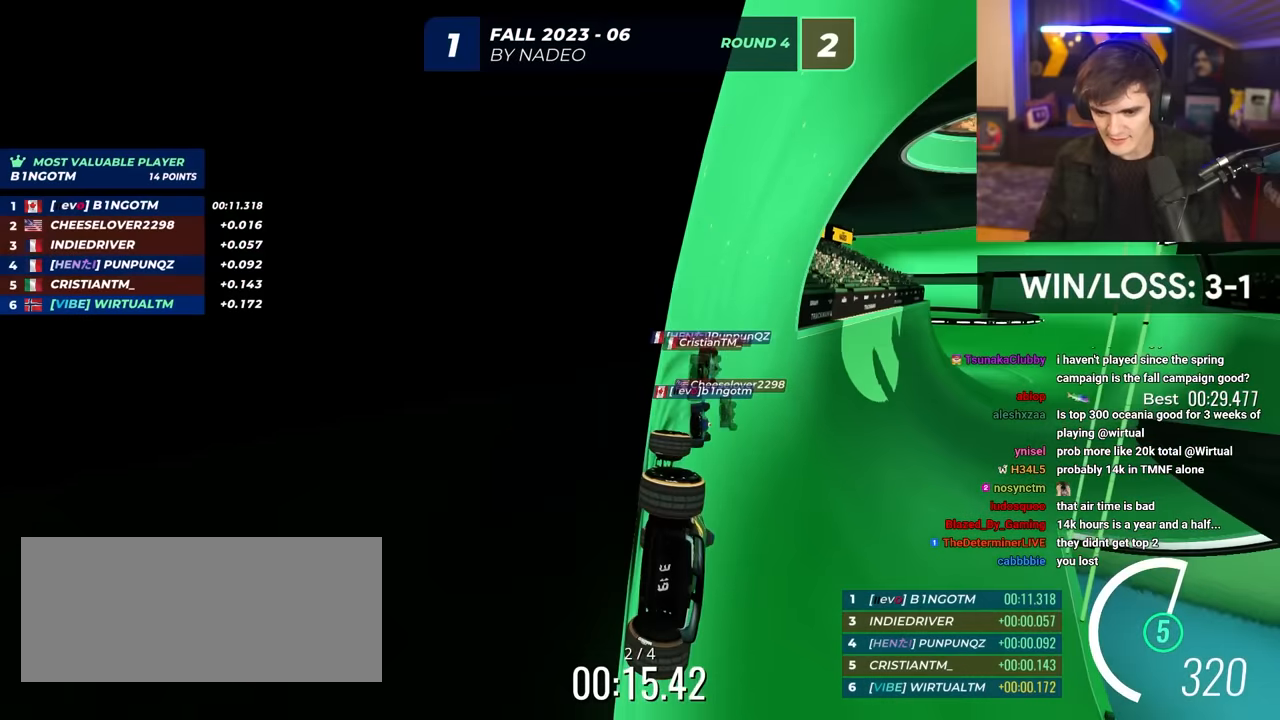
{"keys": ["right", "up"], "events": [[66, "right", "down"], [116, "right", "up"], [300, "right", "down"], [350, "right", "up"], [483, "right", "down"]]}
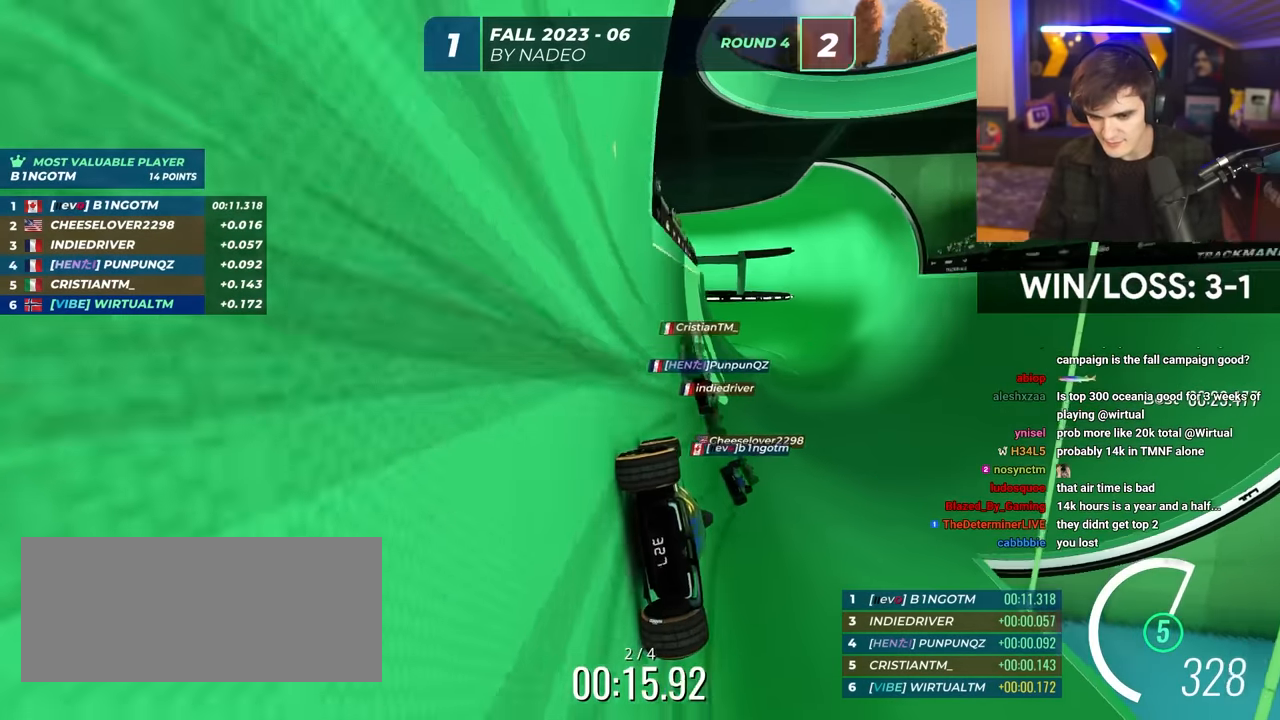
{"keys": ["right", "up"], "events": [[83, "right", "up"], [266, "right", "down"], [316, "right", "up"], [450, "right", "down"]]}
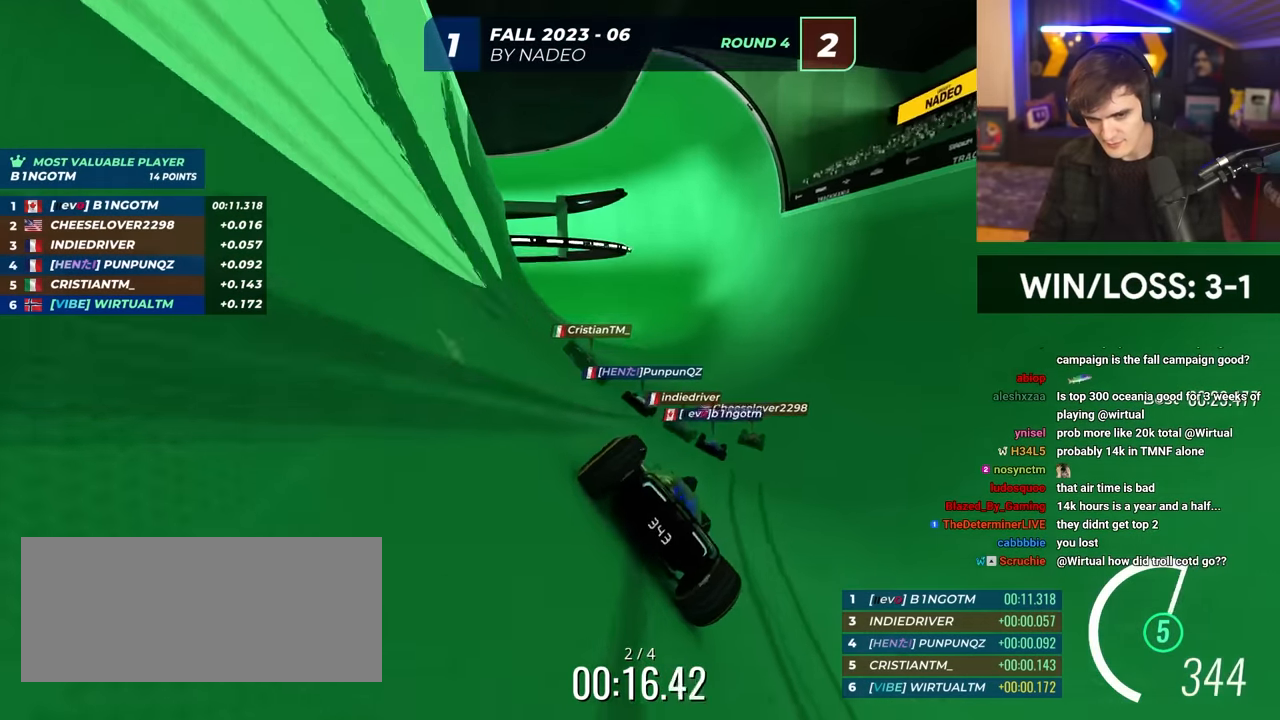
{"keys": ["up"], "events": [[50, "right", "up"], [233, "right", "down"], [333, "right", "up"]]}
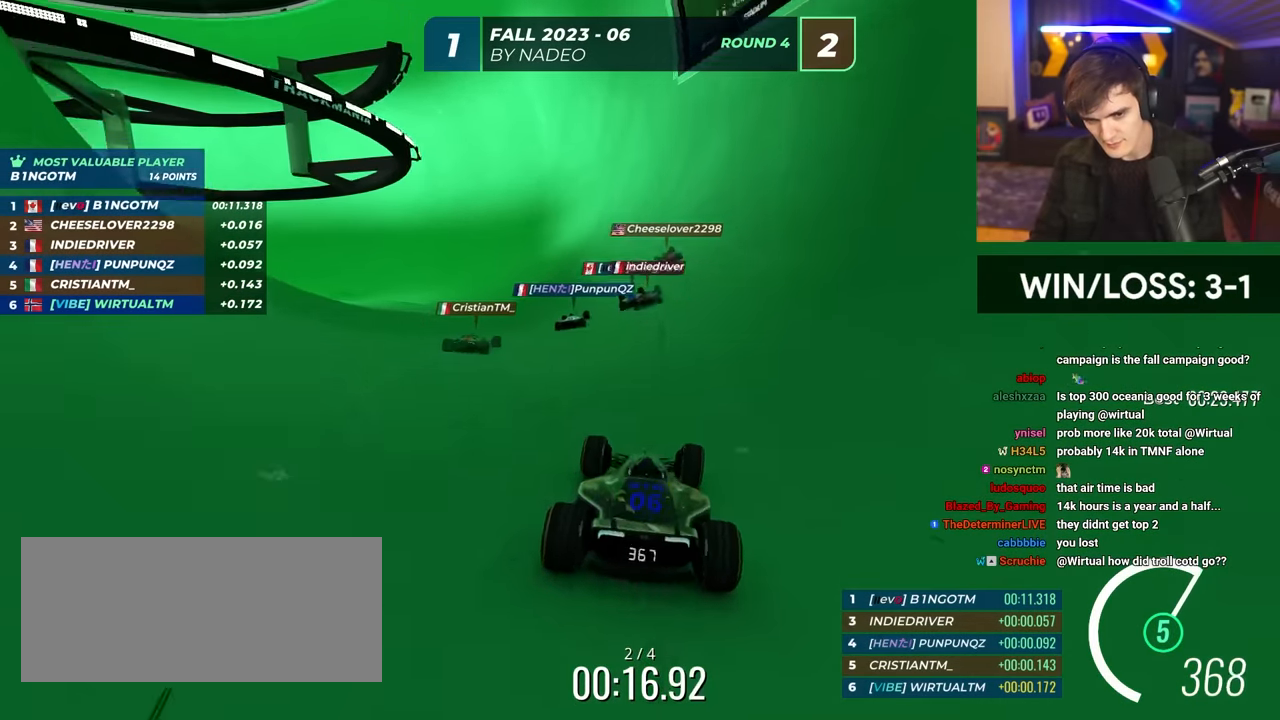
{"keys": ["left", "up"], "events": [[16, "right", "down"], [66, "right", "up"], [216, "right", "down"], [250, "right", "up"], [400, "left", "down"]]}
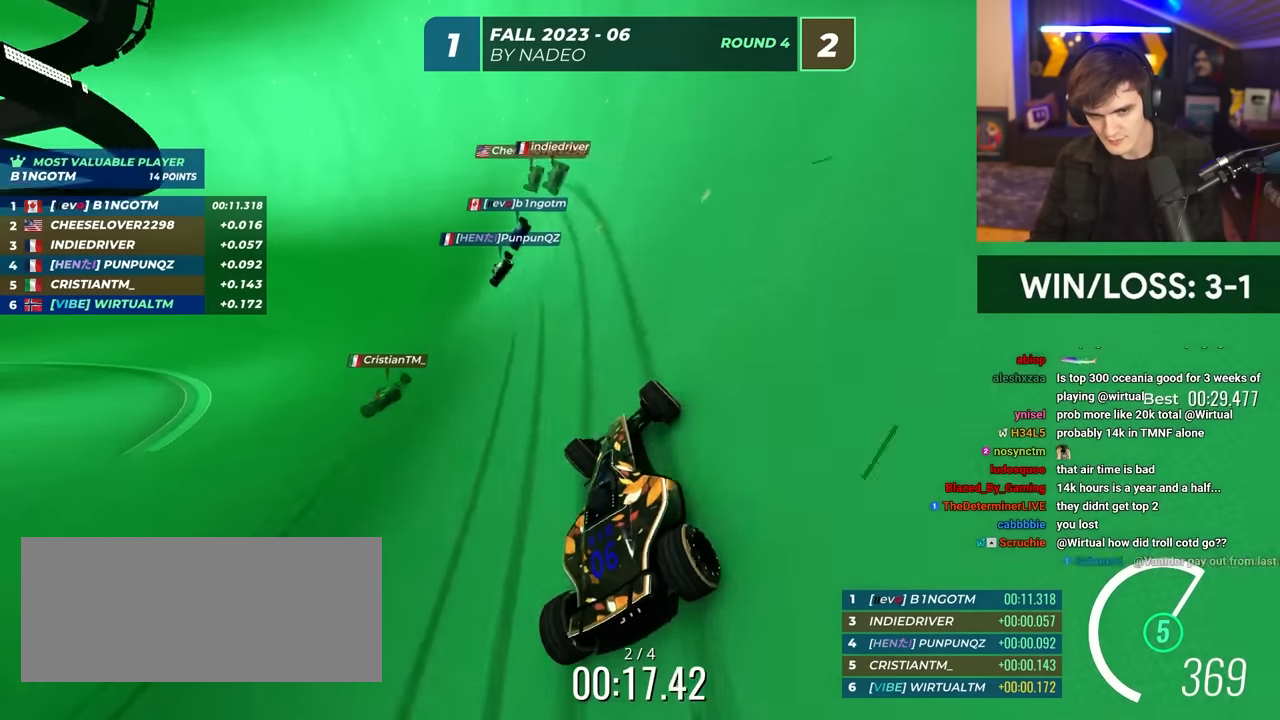
{"keys": ["left", "up"], "events": [[33, "left", "up"], [216, "left", "down"], [316, "left", "up"], [500, "left", "down"]]}
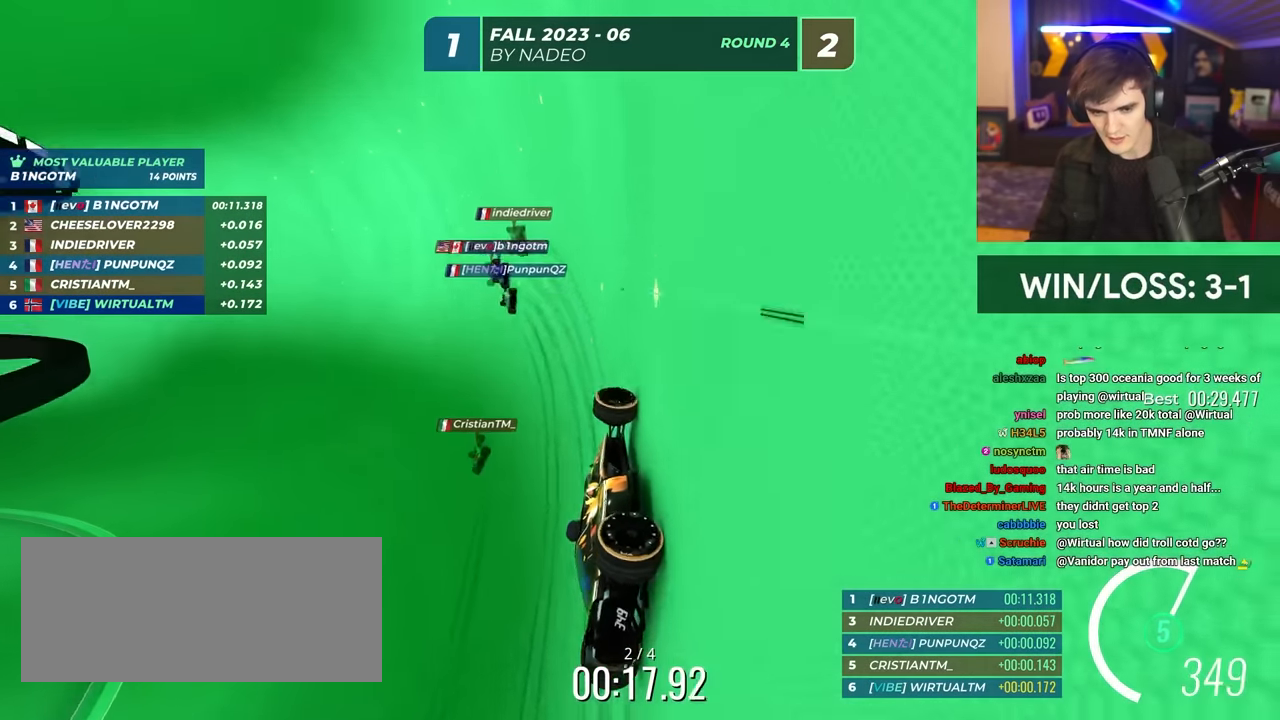
{"keys": ["up"], "events": [[100, "left", "up"], [383, "left", "down"], [466, "left", "up"]]}
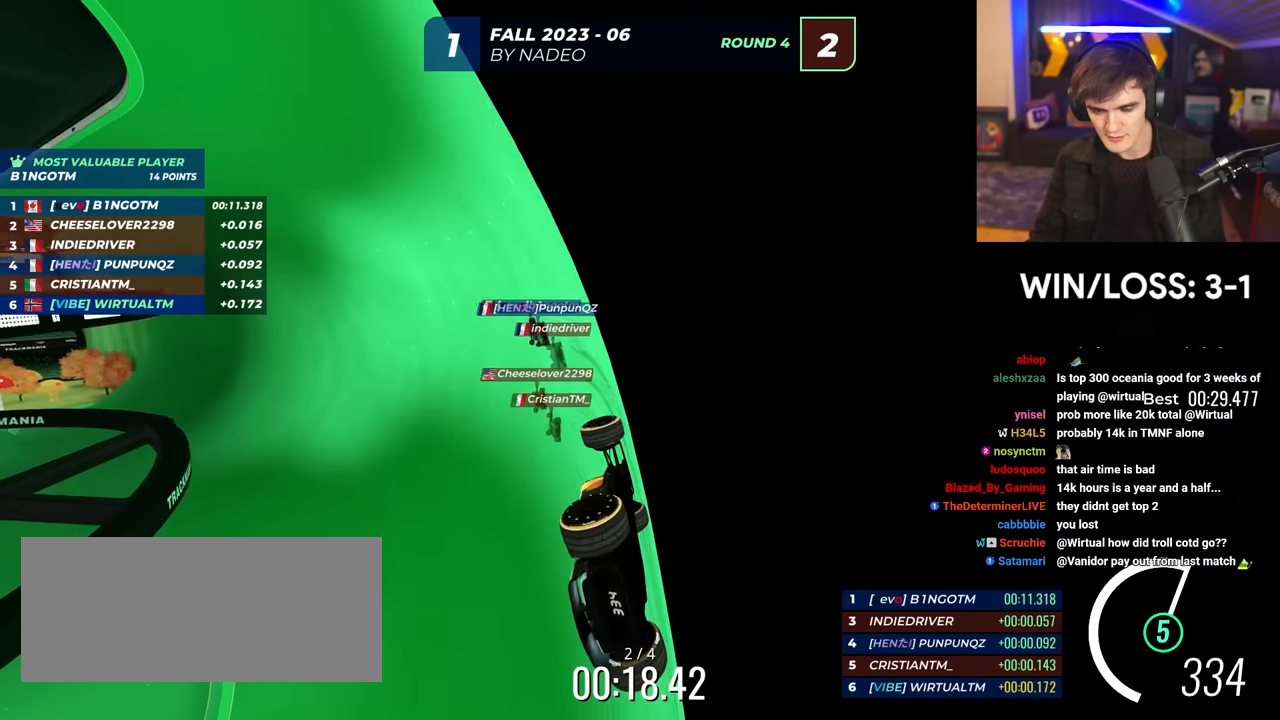
{"keys": ["left", "up"], "events": [[66, "left", "down"], [166, "left", "up"], [250, "left", "down"], [400, "left", "up"], [483, "left", "down"]]}
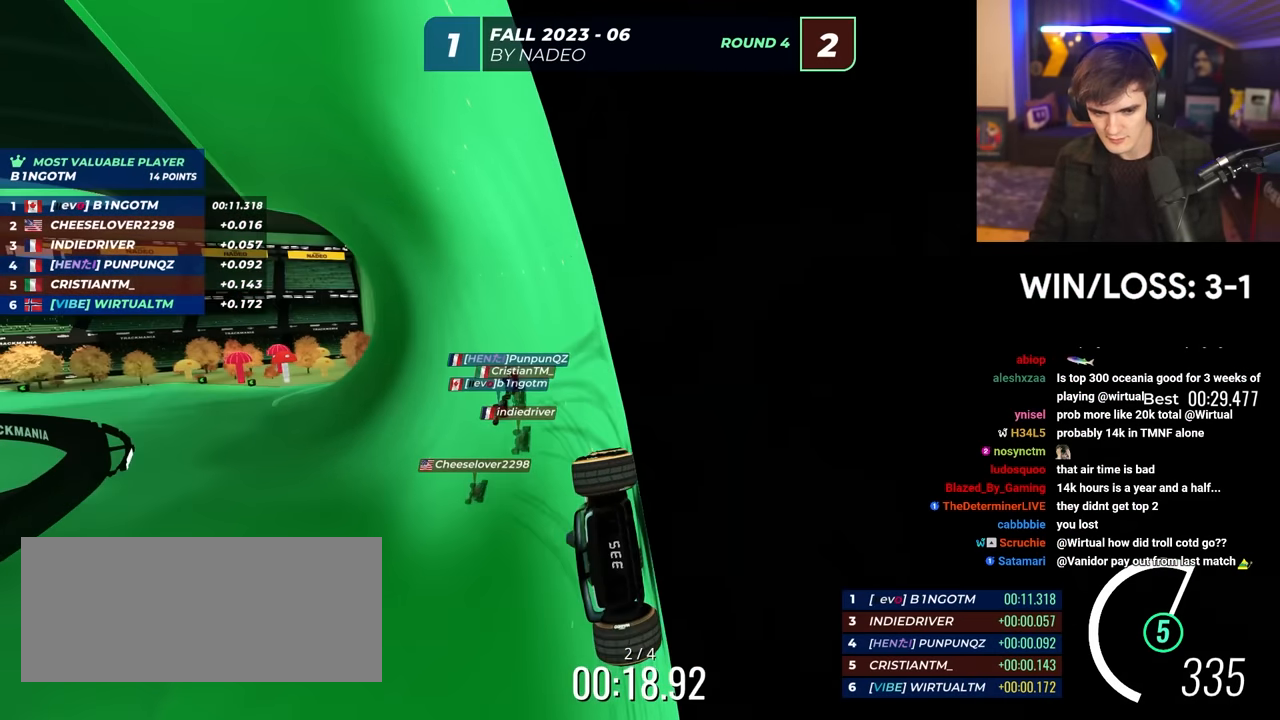
{"keys": ["up"], "events": [[216, "left", "up"], [416, "left", "down"], [500, "left", "up"]]}
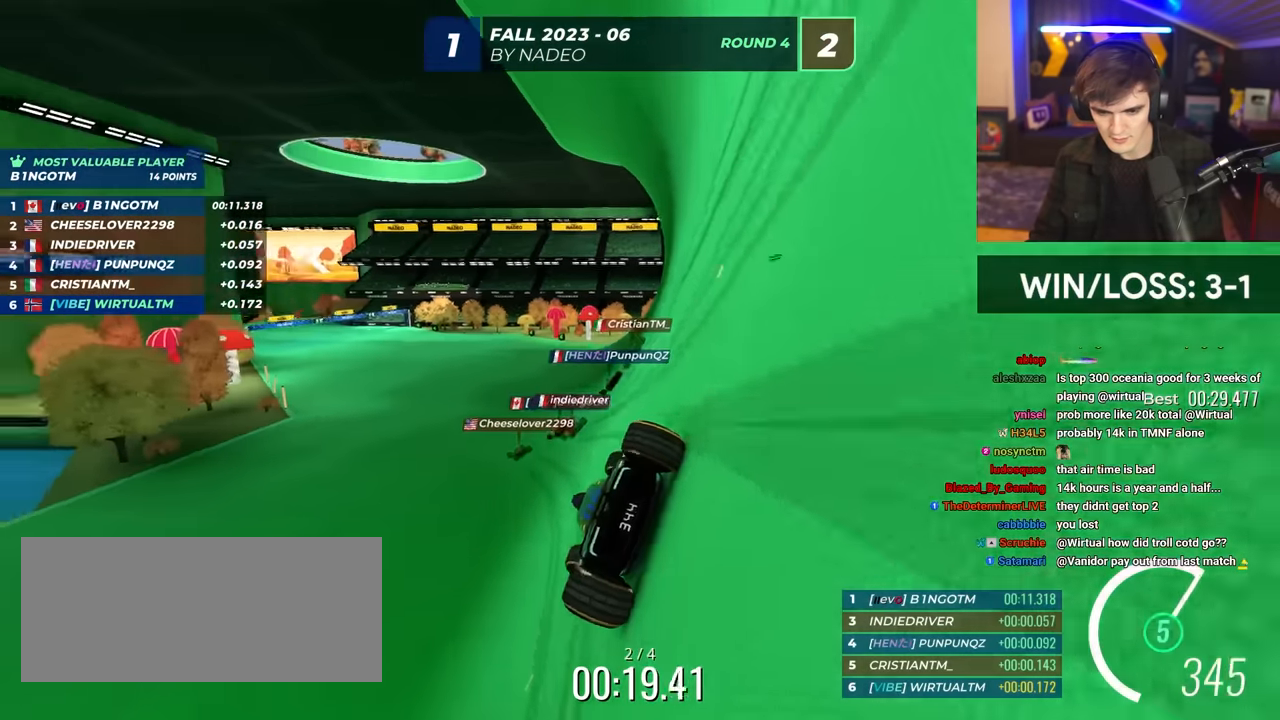
{"keys": ["left", "up"], "events": [[150, "left", "down"], [233, "left", "up"], [466, "left", "down"]]}
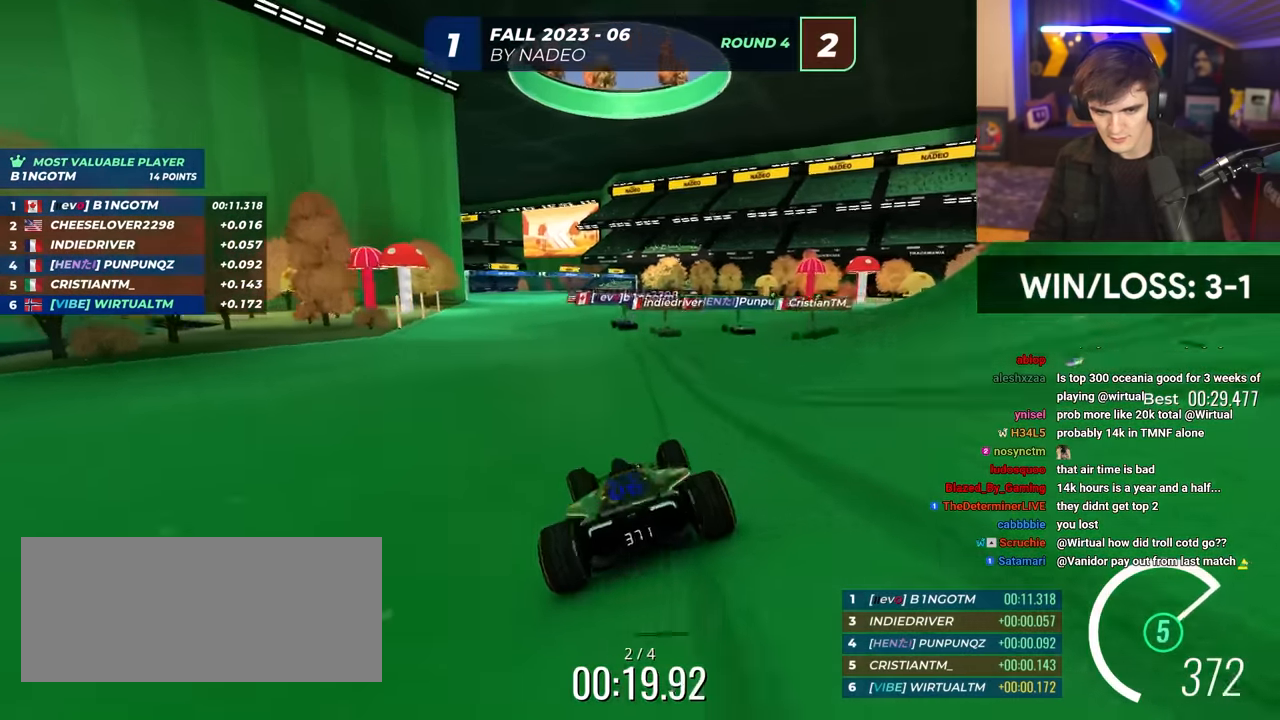
{"keys": ["left", "up"], "events": [[116, "left", "up"], [350, "left", "down"]]}
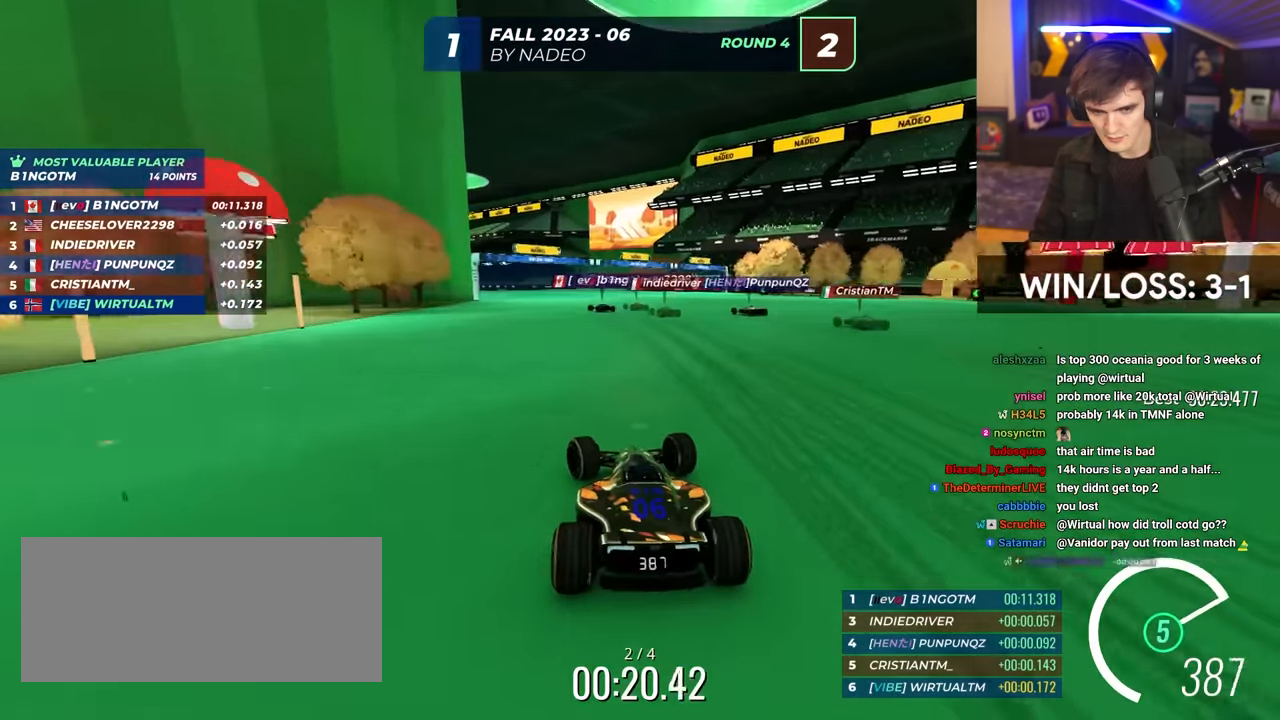
{"keys": ["up"], "events": [[183, "left", "up"], [416, "left", "down"], [500, "left", "up"]]}
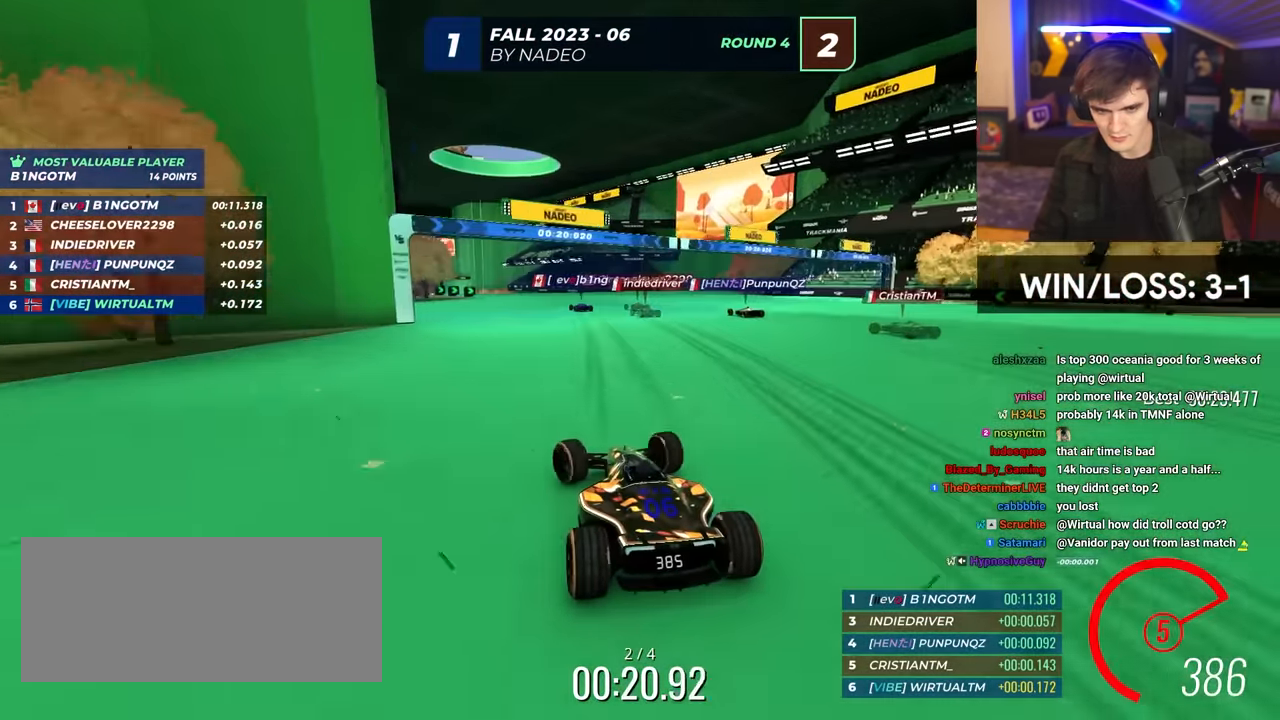
{"keys": ["up"], "events": [[233, "left", "down"], [333, "left", "up"]]}
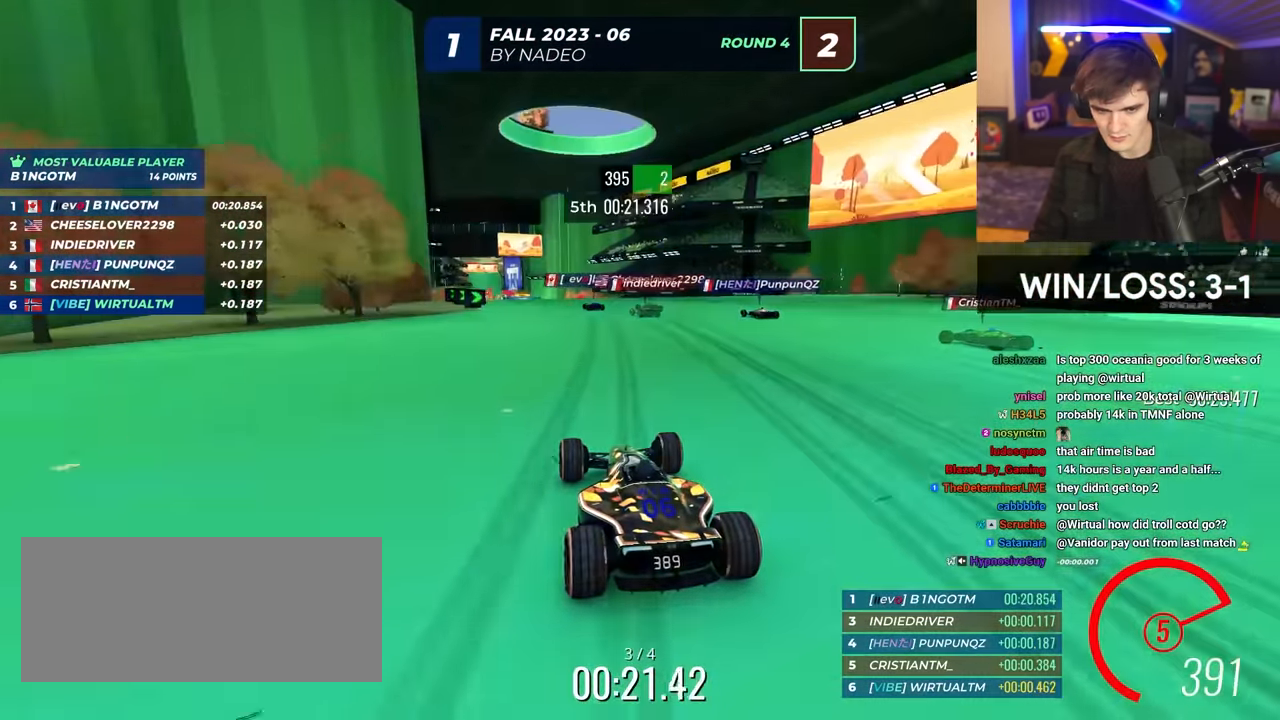
{"keys": ["left", "up"], "events": [[350, "left", "down"]]}
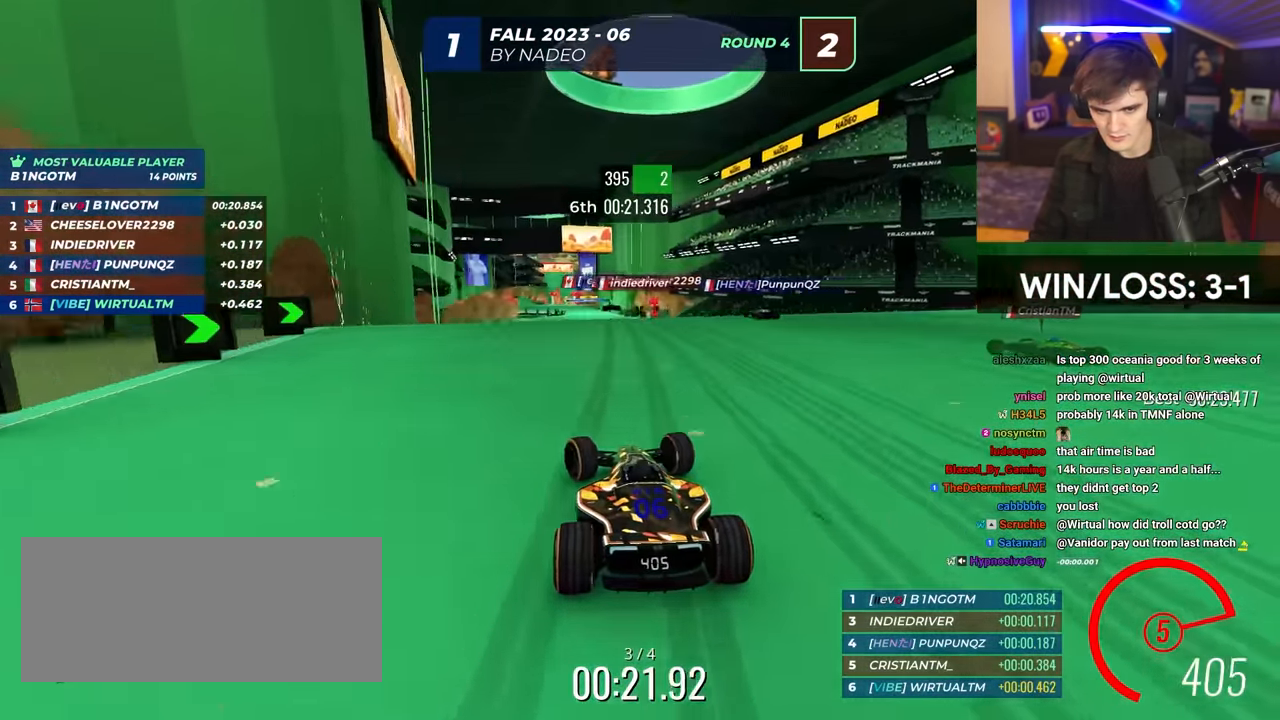
{"keys": ["left", "up"], "events": [[33, "left", "up"], [133, "right", "down"], [183, "right", "up"], [416, "brake", "down"], [500, "brake", "up"], [500, "left", "down"]]}
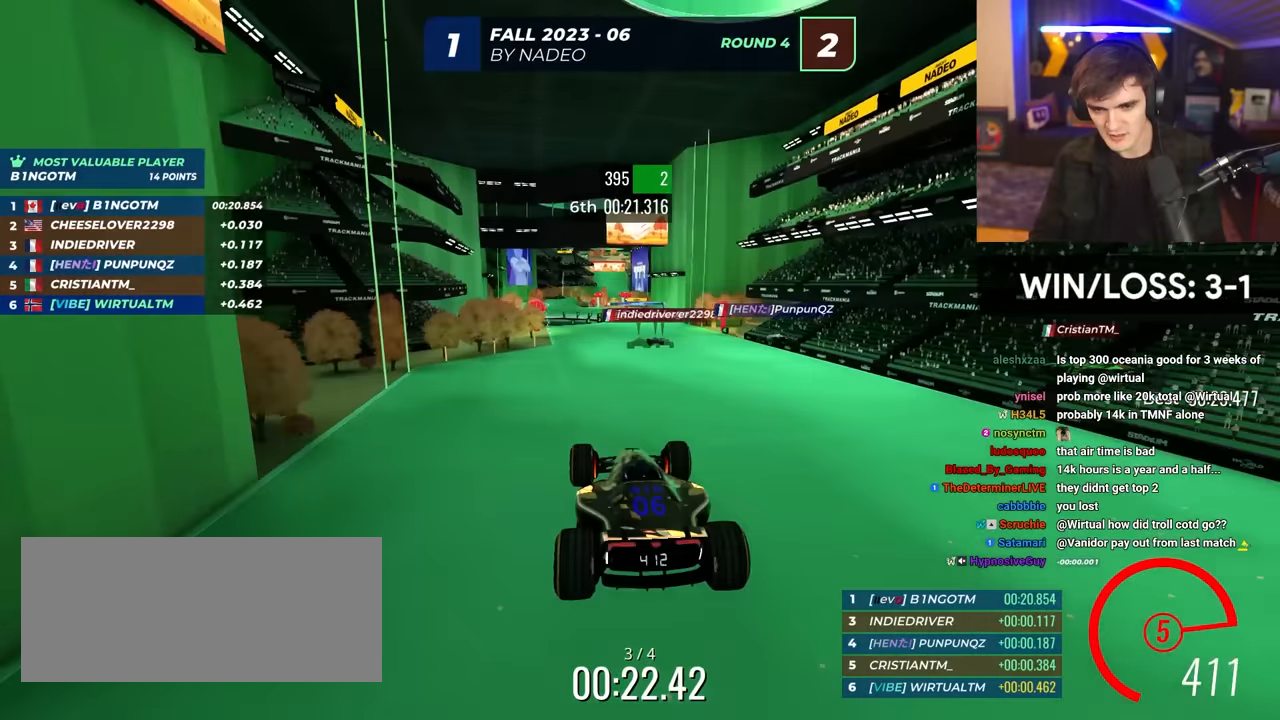
{"keys": ["up"], "events": [[150, "left", "up"], [333, "right", "down"], [433, "right", "up"]]}
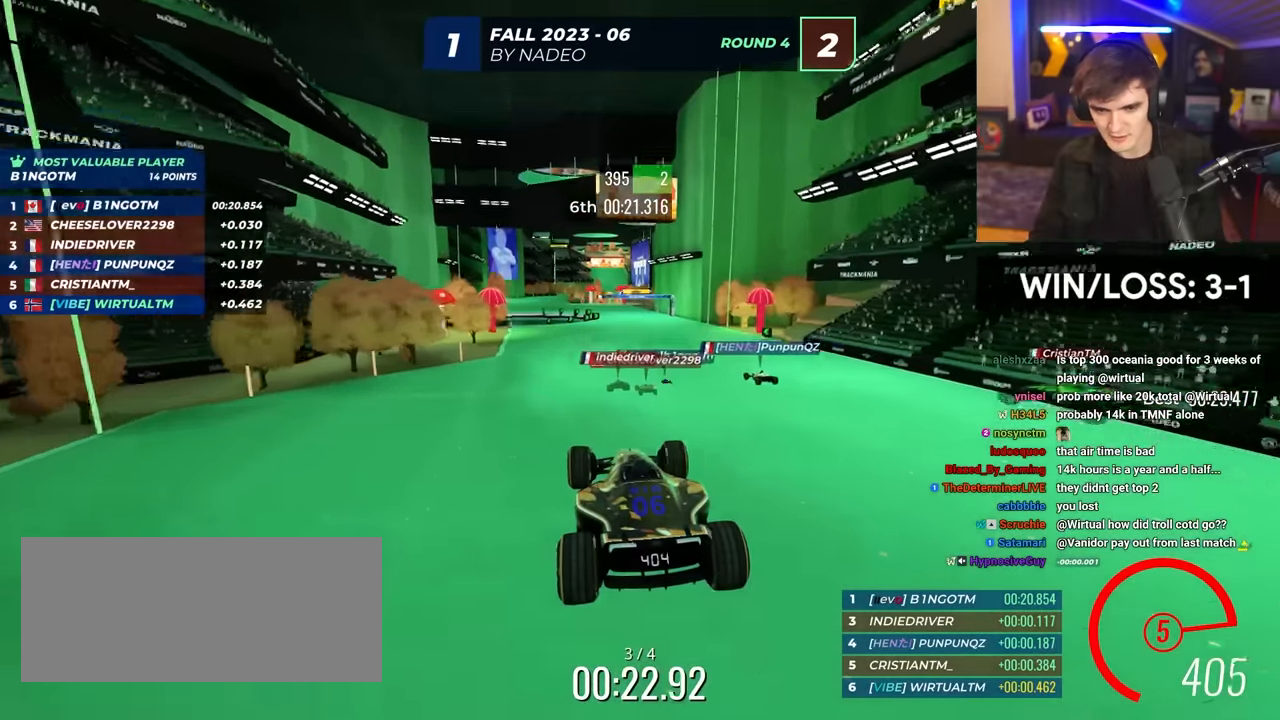
{"keys": ["up"], "events": [[400, "right", "down"], [483, "right", "up"]]}
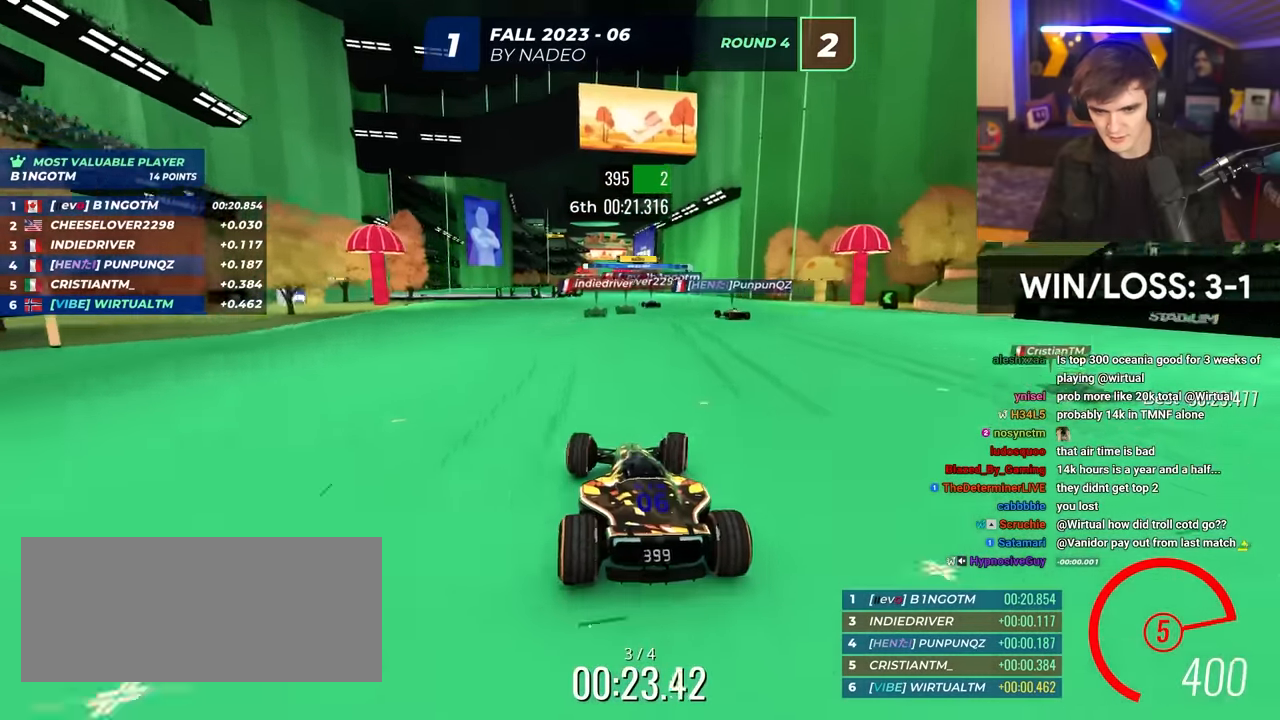
{"keys": ["up"], "events": [[216, "left", "down"], [366, "left", "up"]]}
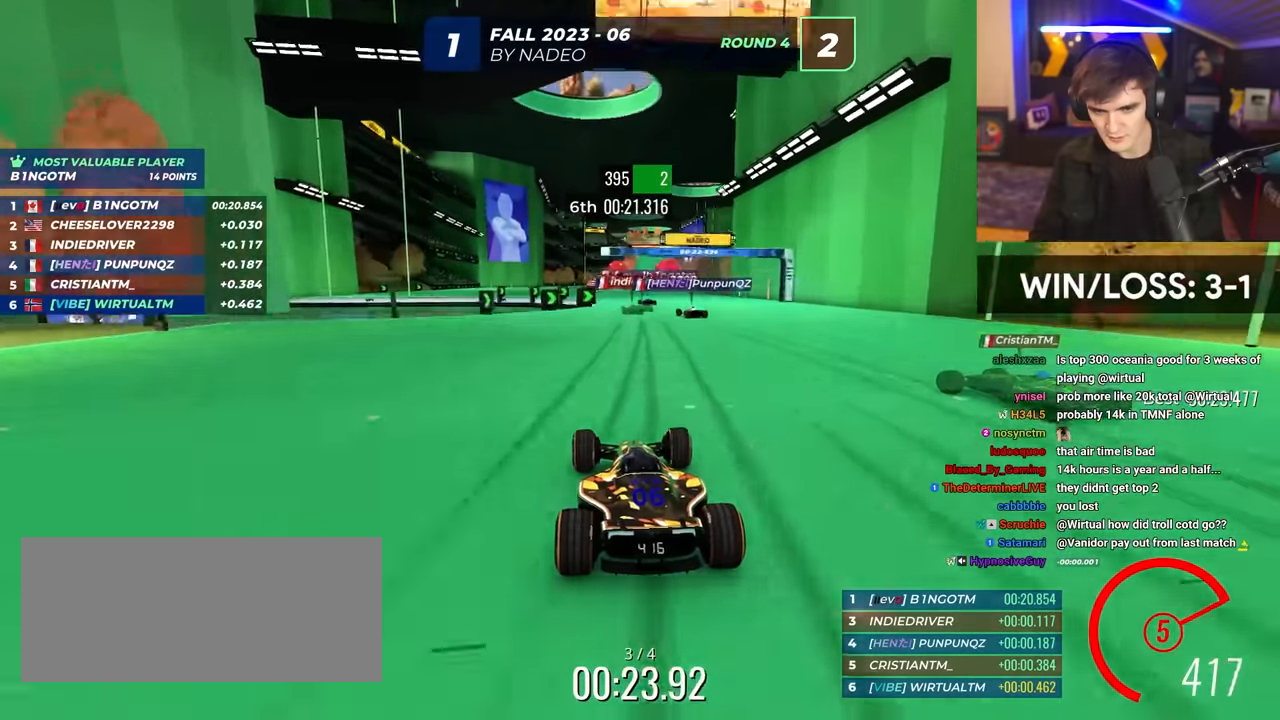
{"keys": ["left", "up"], "events": [[50, "right", "down"], [100, "right", "up"], [183, "left", "down"], [283, "left", "up"], [333, "left", "down"], [383, "left", "up"], [466, "left", "down"]]}
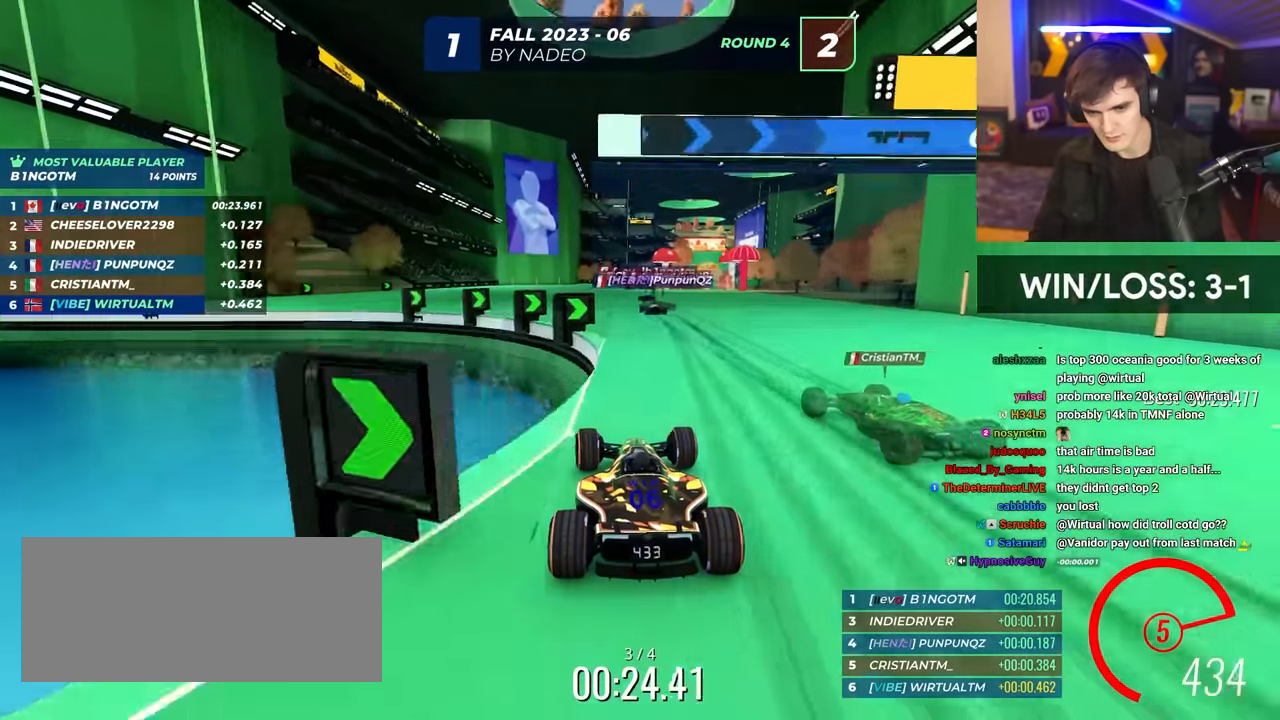
{"keys": ["right", "up"], "events": [[16, "left", "up"], [150, "left", "down"], [216, "left", "up"], [450, "right", "down"]]}
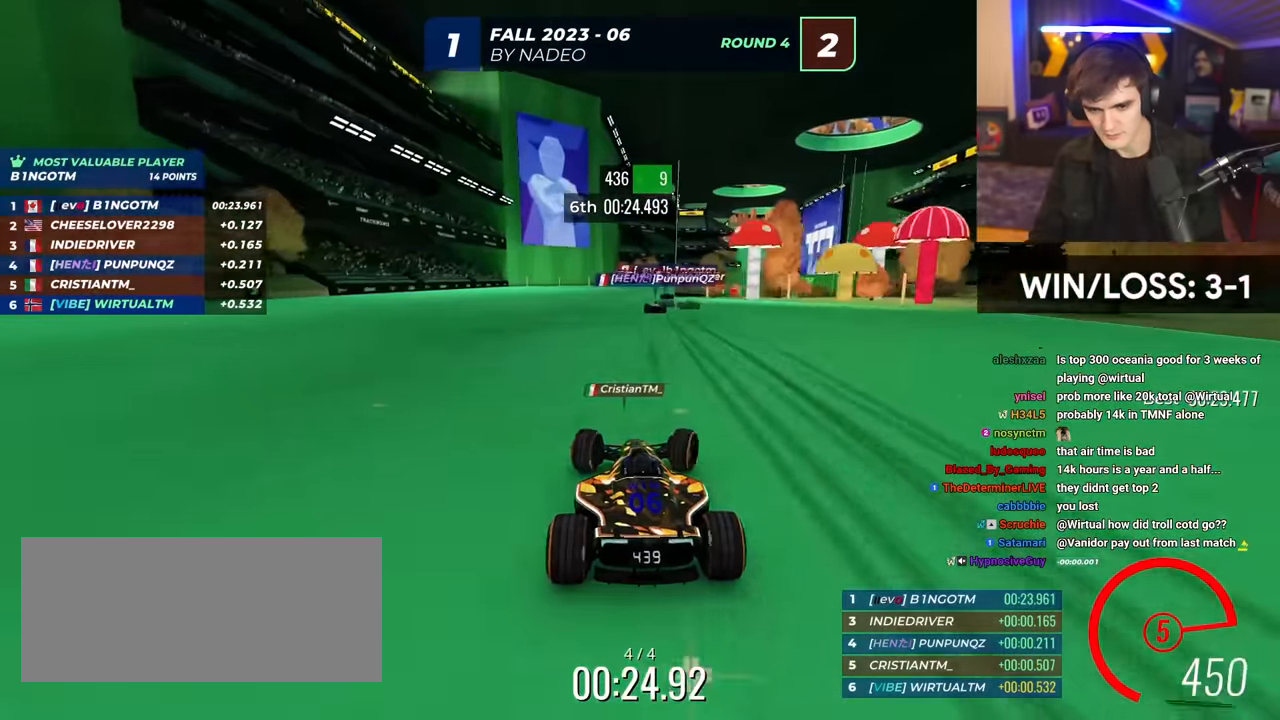
{"keys": ["right", "up"], "events": [[83, "right", "up"], [500, "right", "down"]]}
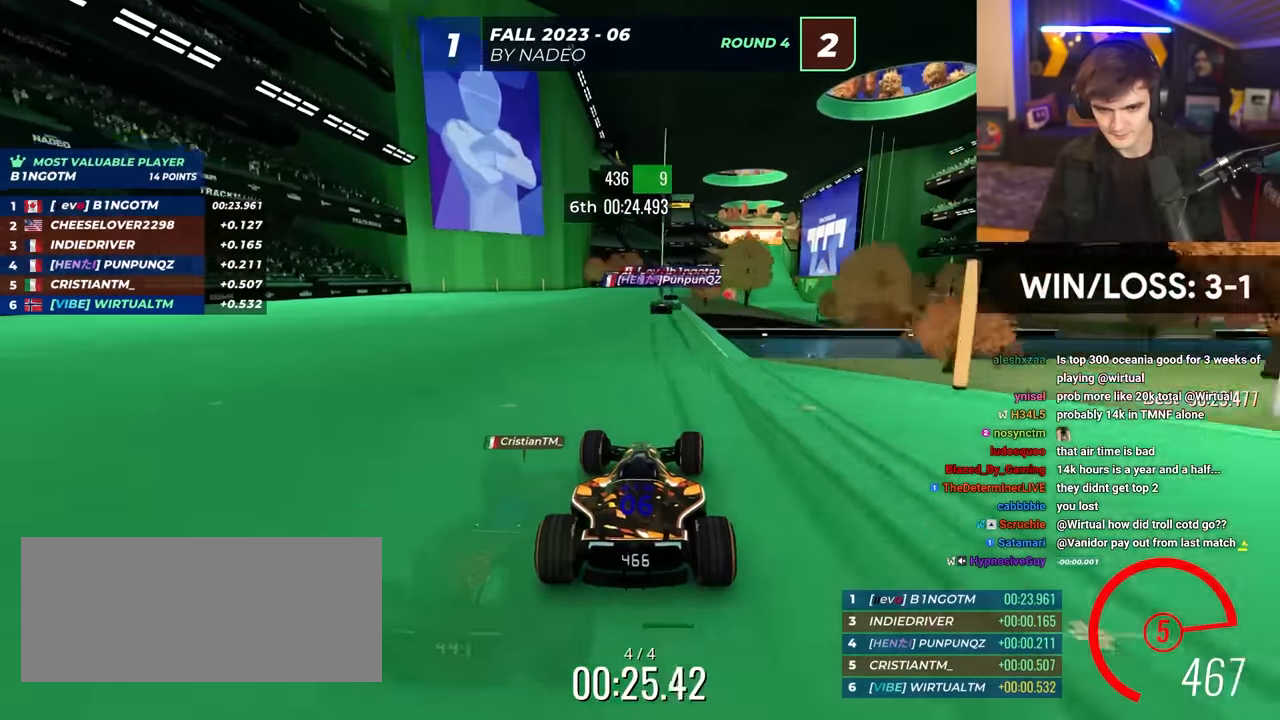
{"keys": ["up"], "events": [[100, "right", "up"]]}
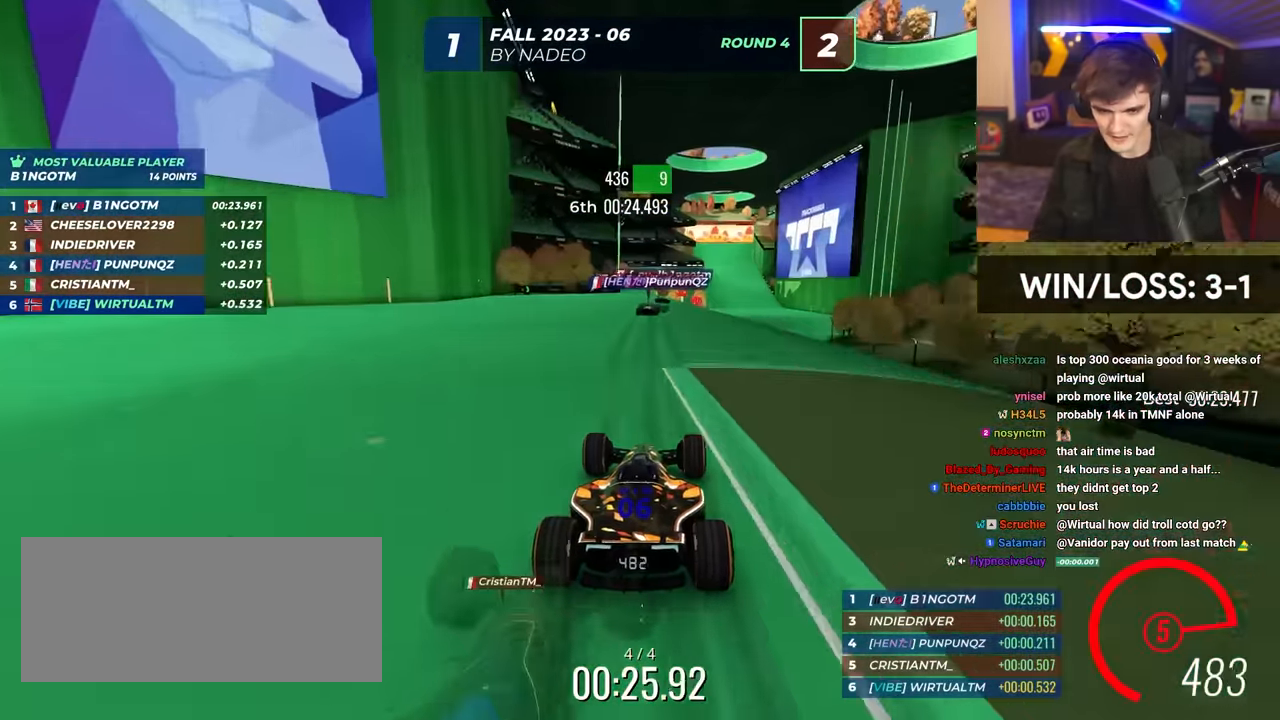
{"keys": ["right", "up"], "events": [[116, "right", "down"], [200, "right", "up"], [484, "right", "down"]]}